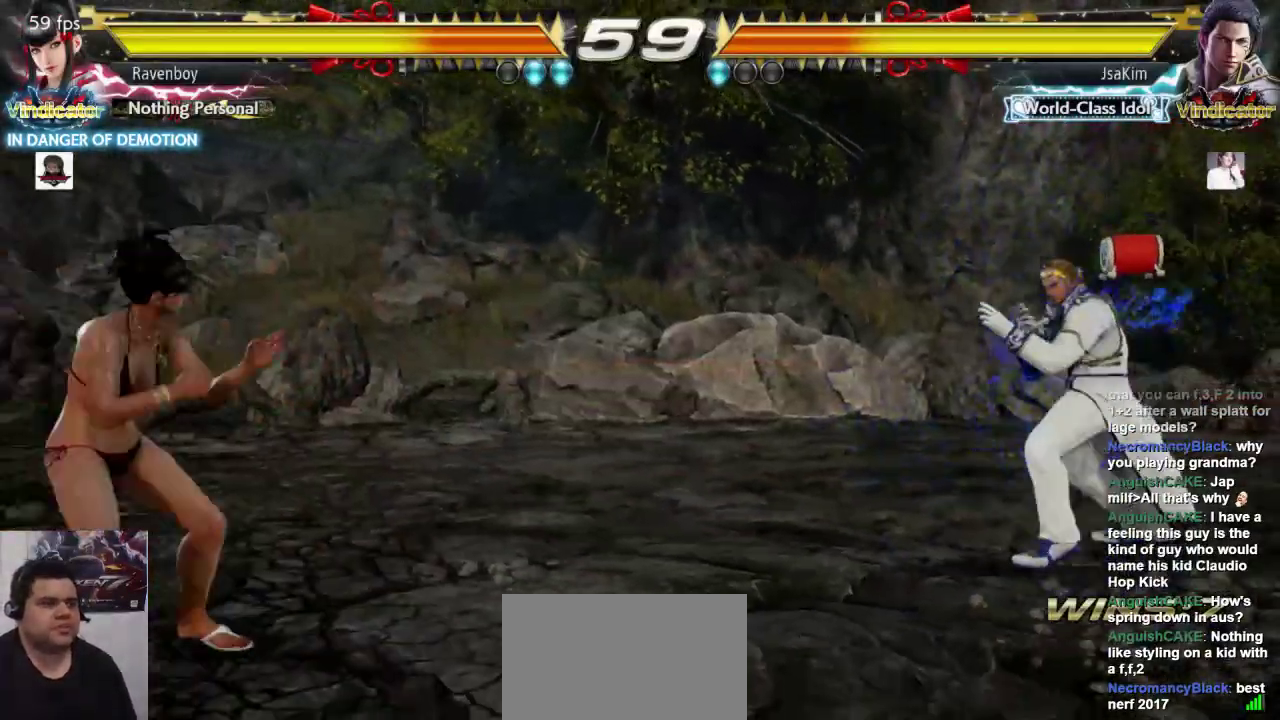
Gameplay with a controller (arcade stick); each line is a JSON object with the inputs held at the frame after it. "events" lists button and stick changes between this image and that frame as [ms after this image, input, new state], when the widget could be followed in between. Not read: L3 R3.
{"buttons": [], "left_stick": "left", "events": [[33, "left_stick", "right"], [200, "left_stick", "center"], [267, "left_stick", "left"], [333, "left_stick", "center"], [400, "left_stick", "left"]]}
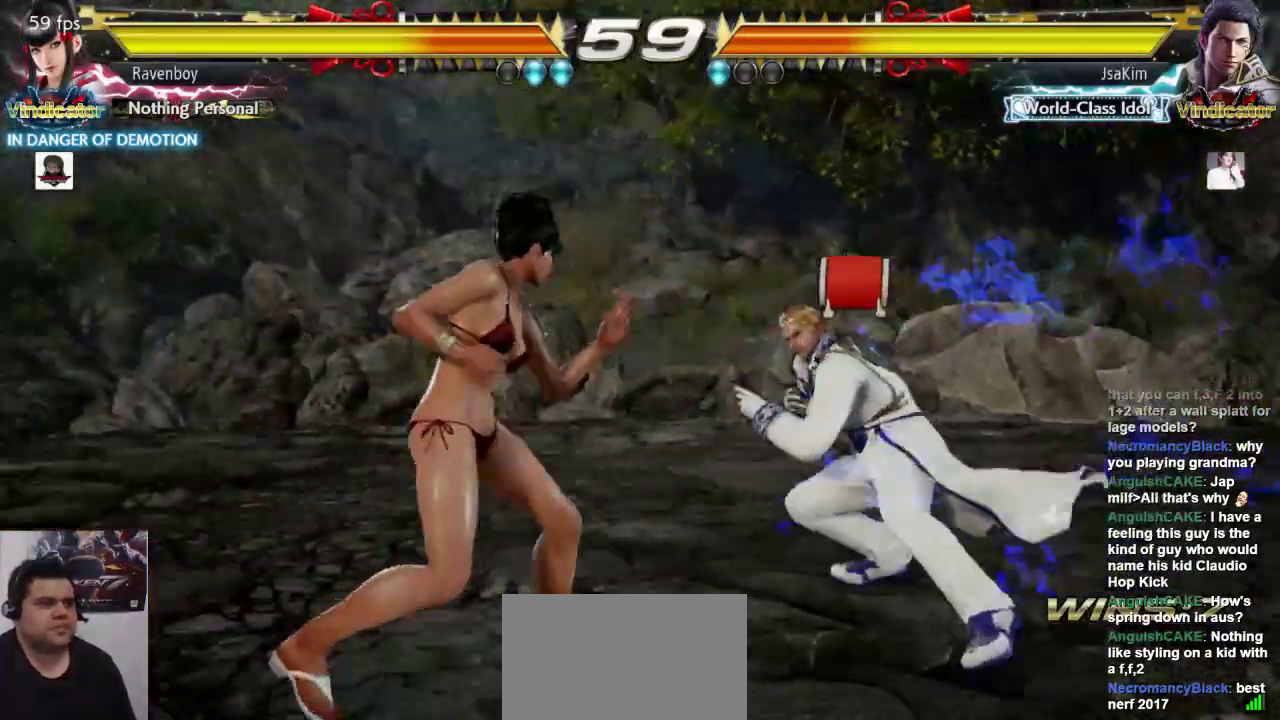
{"buttons": [], "left_stick": "left"}
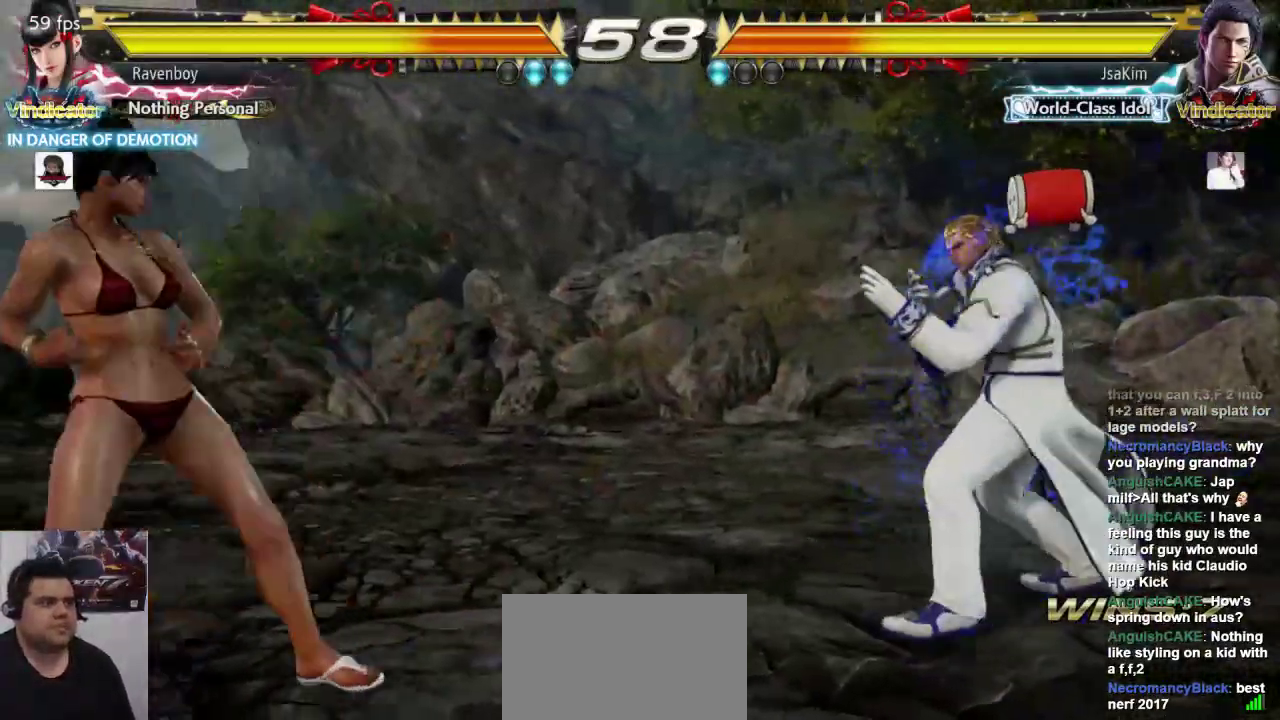
{"buttons": [], "left_stick": "center", "events": [[233, "left_stick", "down-right"], [267, "SQUARE", "down"], [400, "SQUARE", "up"], [400, "left_stick", "center"]]}
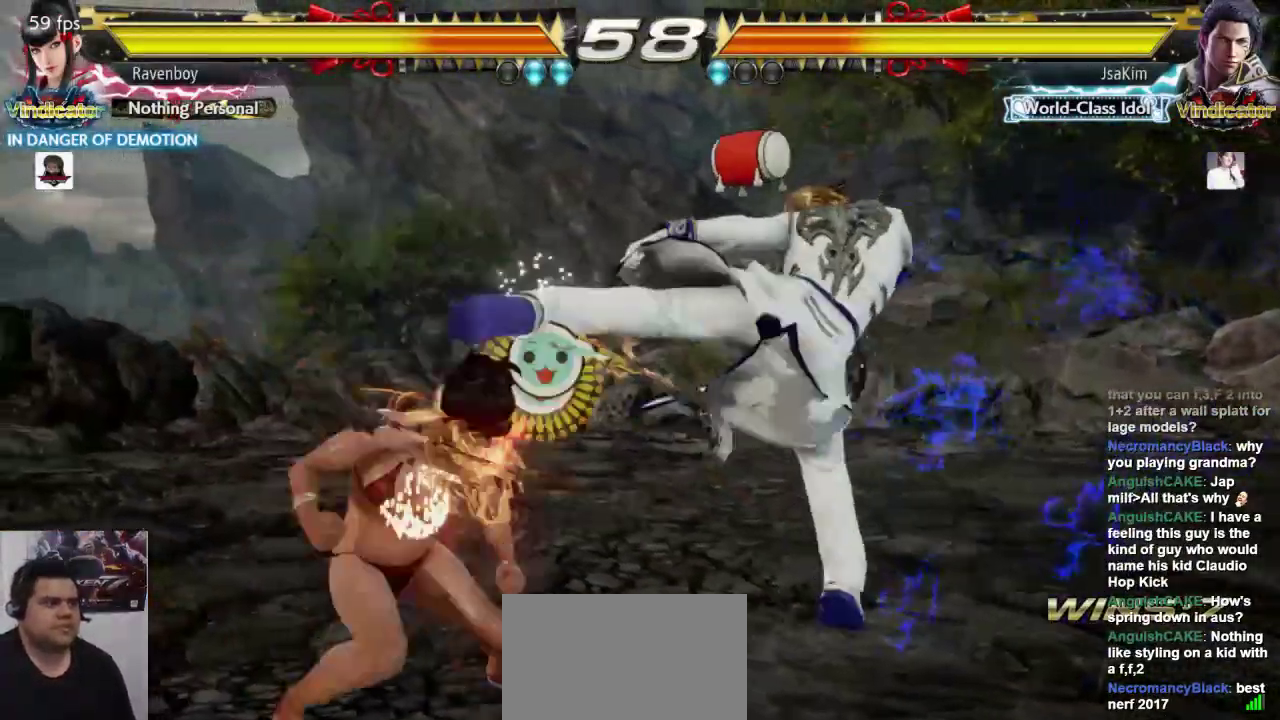
{"buttons": [], "left_stick": "left", "events": [[450, "left_stick", "left"]]}
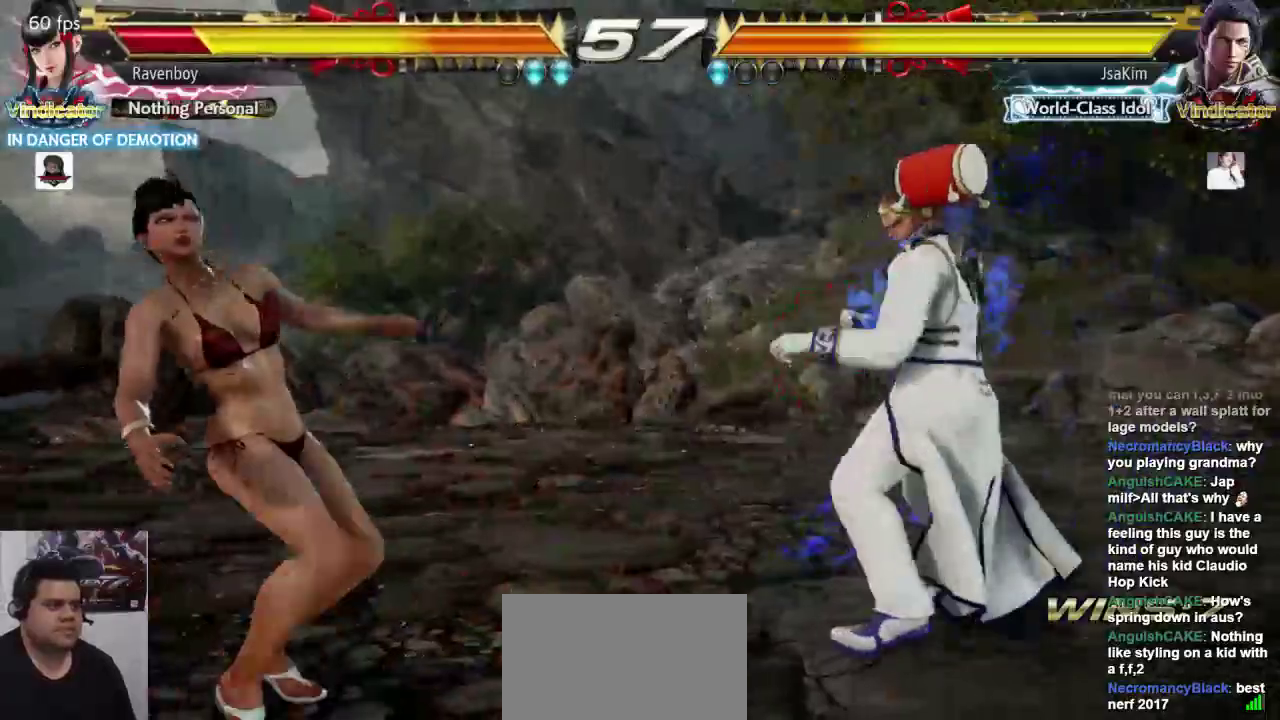
{"buttons": [], "left_stick": "left", "events": []}
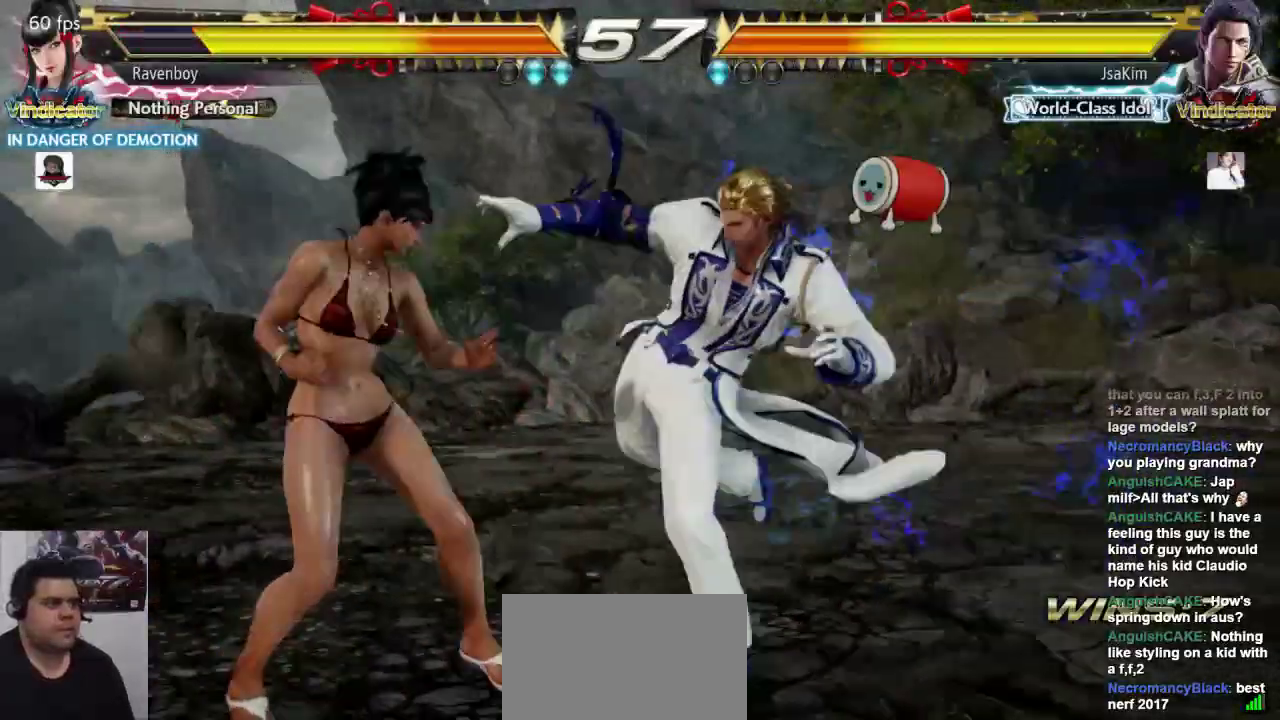
{"buttons": ["L1"], "left_stick": "center", "events": [[217, "left_stick", "center"], [317, "L1", "down"], [417, "L1", "up"], [483, "L1", "down"]]}
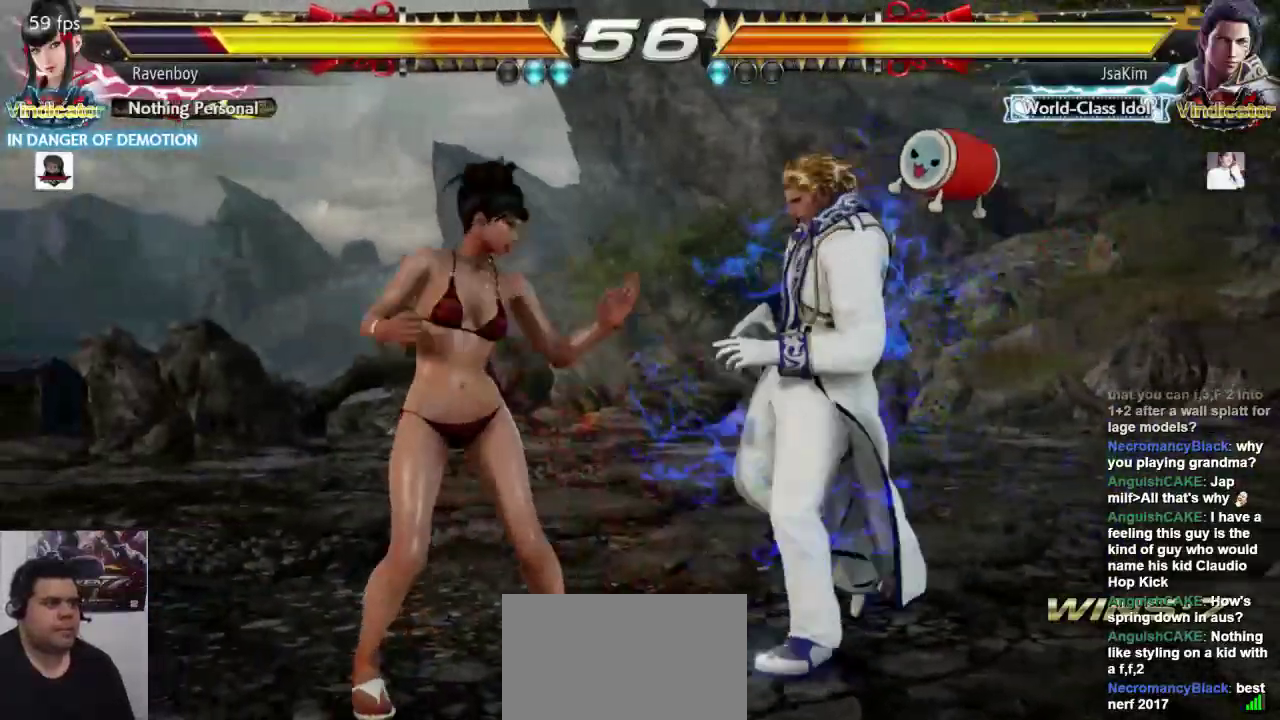
{"buttons": [], "left_stick": "center", "events": [[17, "L1", "up"], [17, "SQUARE", "down"], [117, "SQUARE", "up"]]}
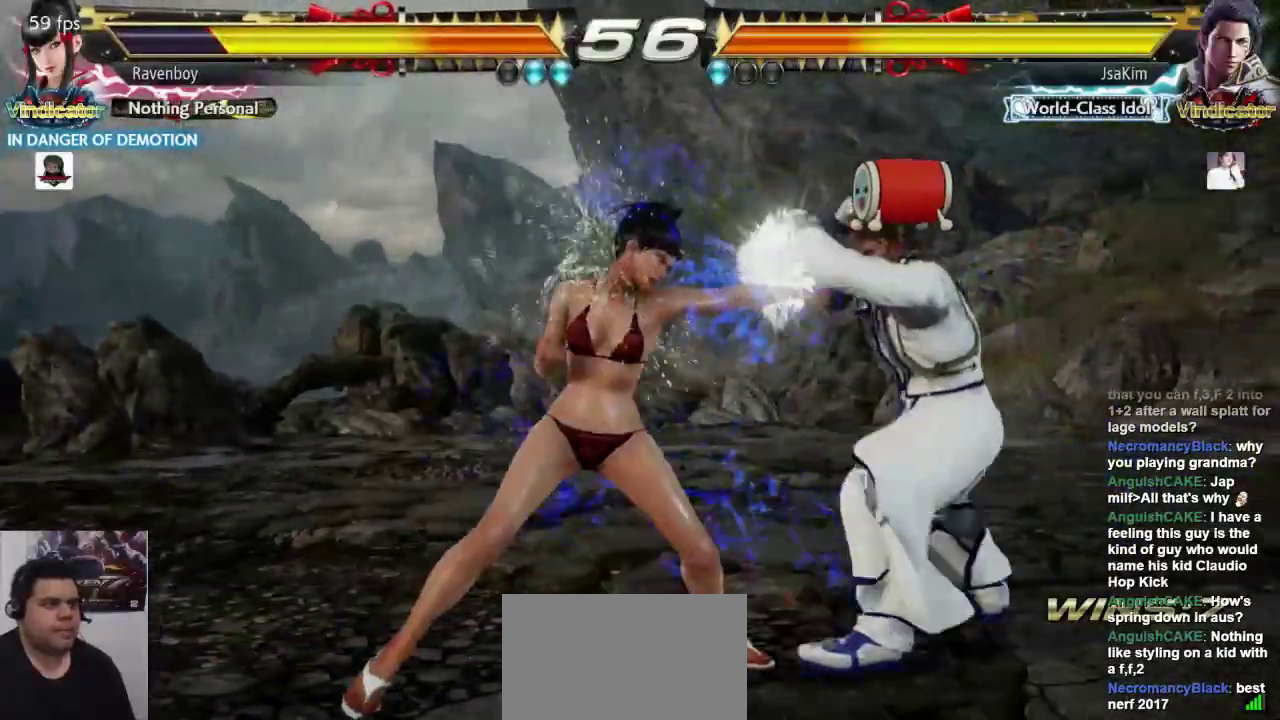
{"buttons": ["CROSS"], "left_stick": "up-right", "events": [[67, "left_stick", "down"], [400, "CROSS", "down"], [400, "left_stick", "up-right"]]}
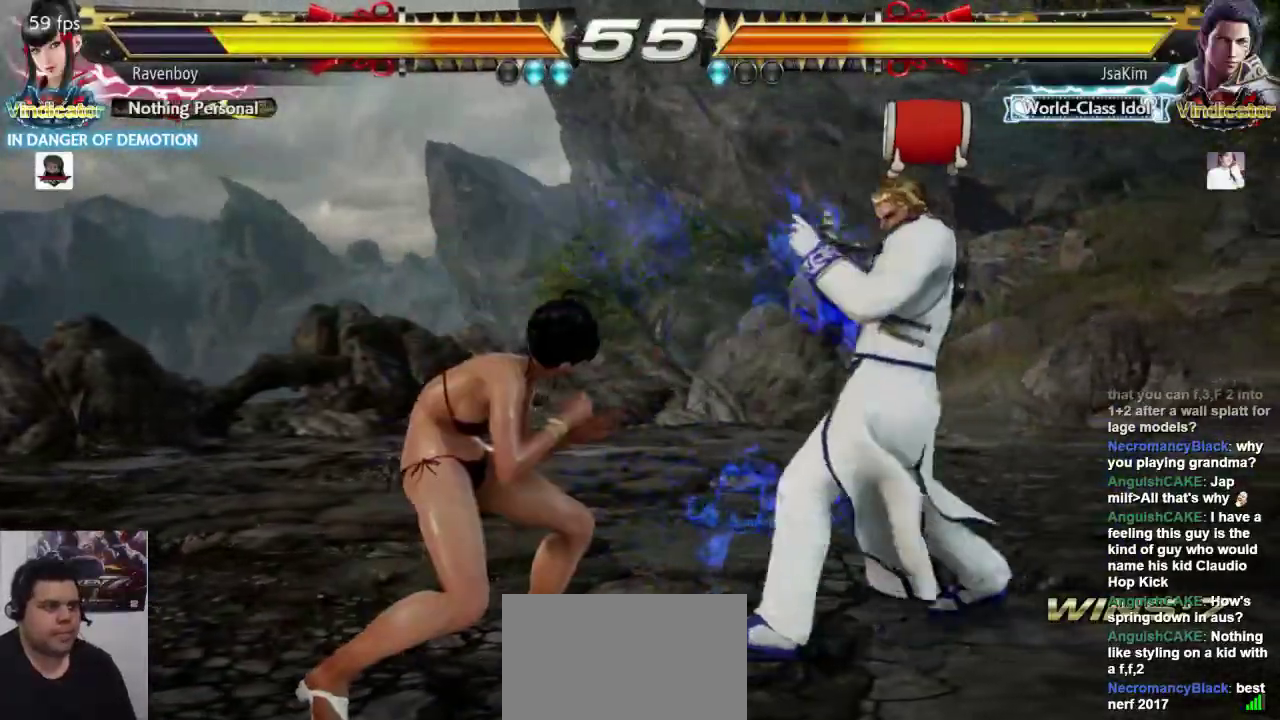
{"buttons": [], "left_stick": "center", "events": [[33, "CROSS", "up"], [67, "left_stick", "center"]]}
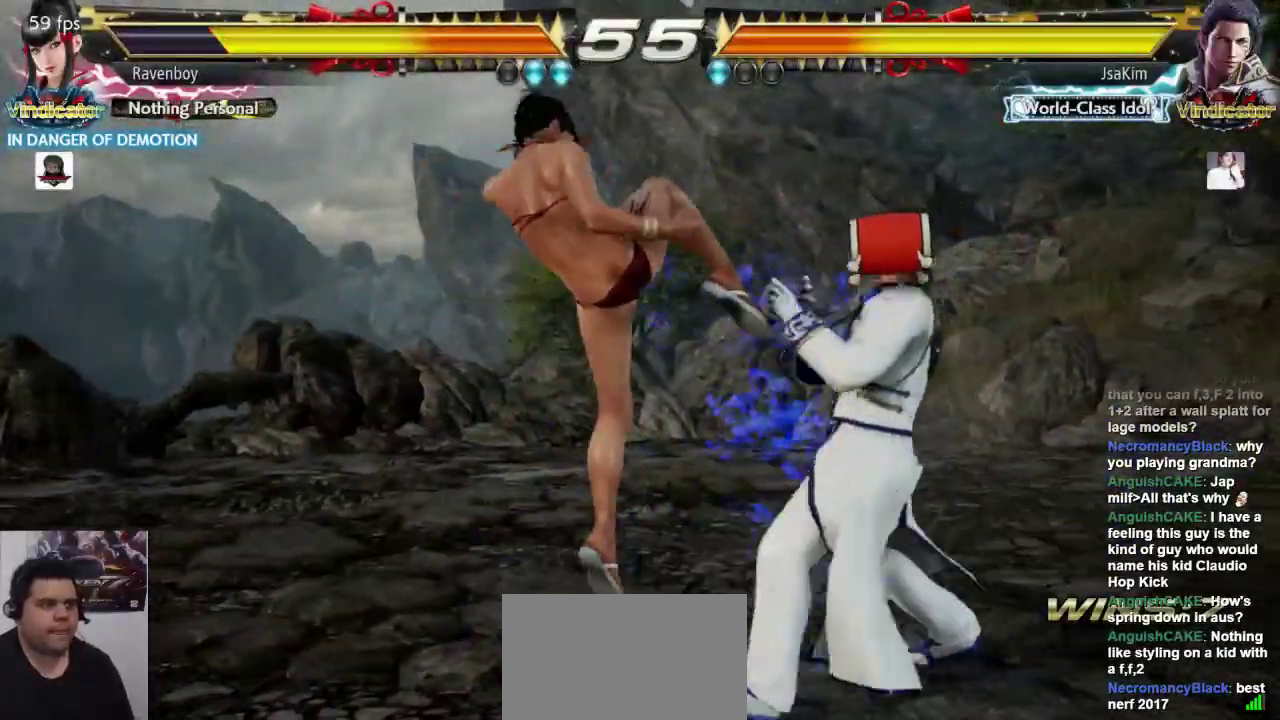
{"buttons": [], "left_stick": "left"}
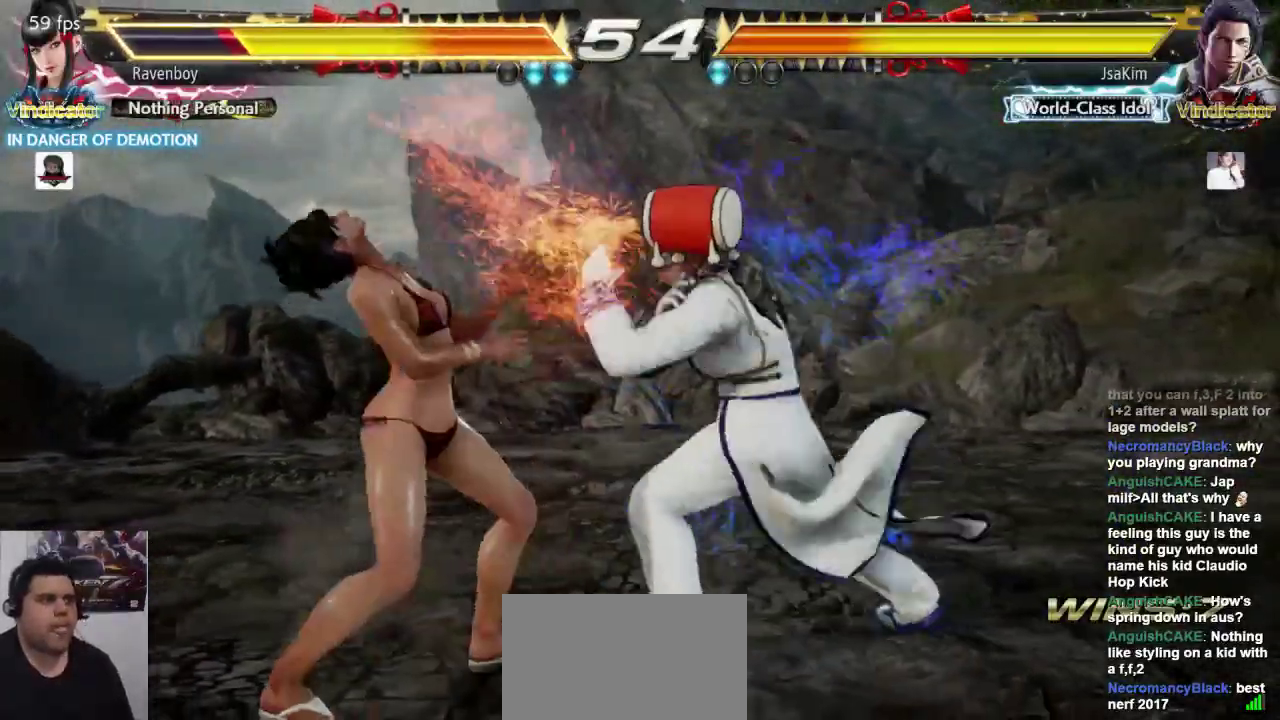
{"buttons": [], "left_stick": "left", "events": [[283, "left_stick", "center"], [350, "left_stick", "left"], [417, "left_stick", "center"], [483, "left_stick", "left"]]}
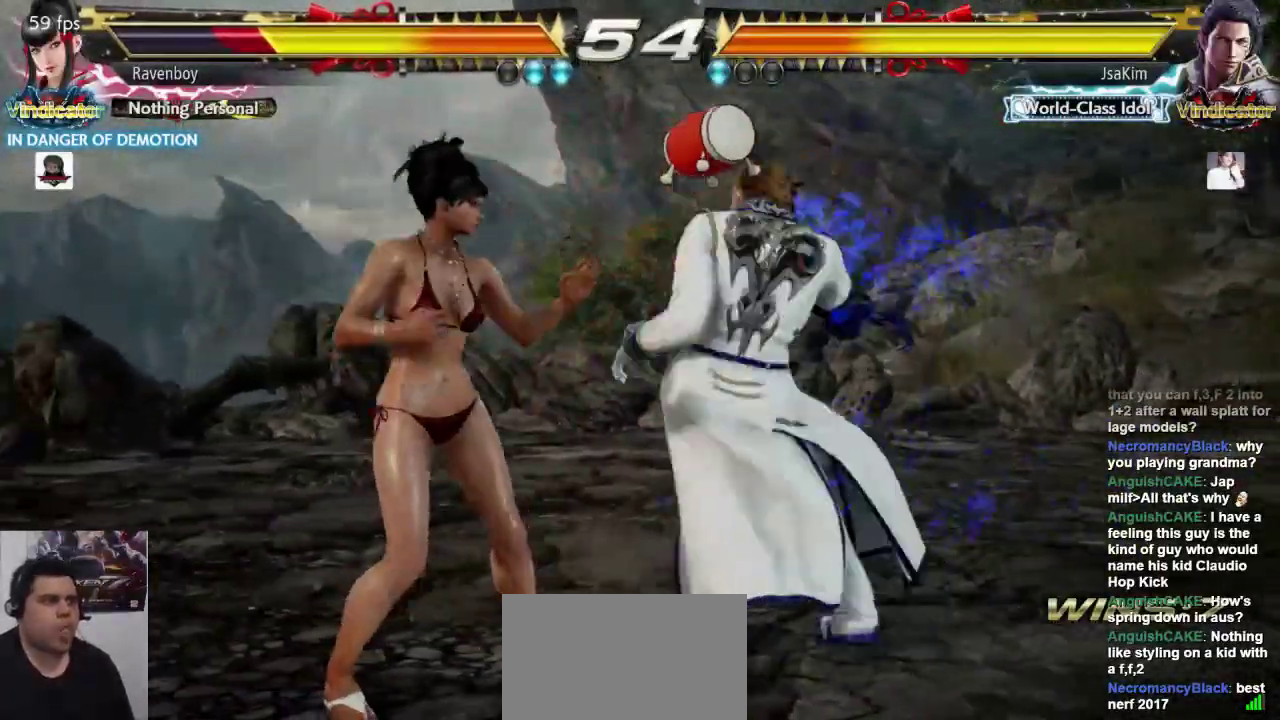
{"buttons": [], "left_stick": "center", "events": [[183, "left_stick", "down-left"], [450, "left_stick", "center"]]}
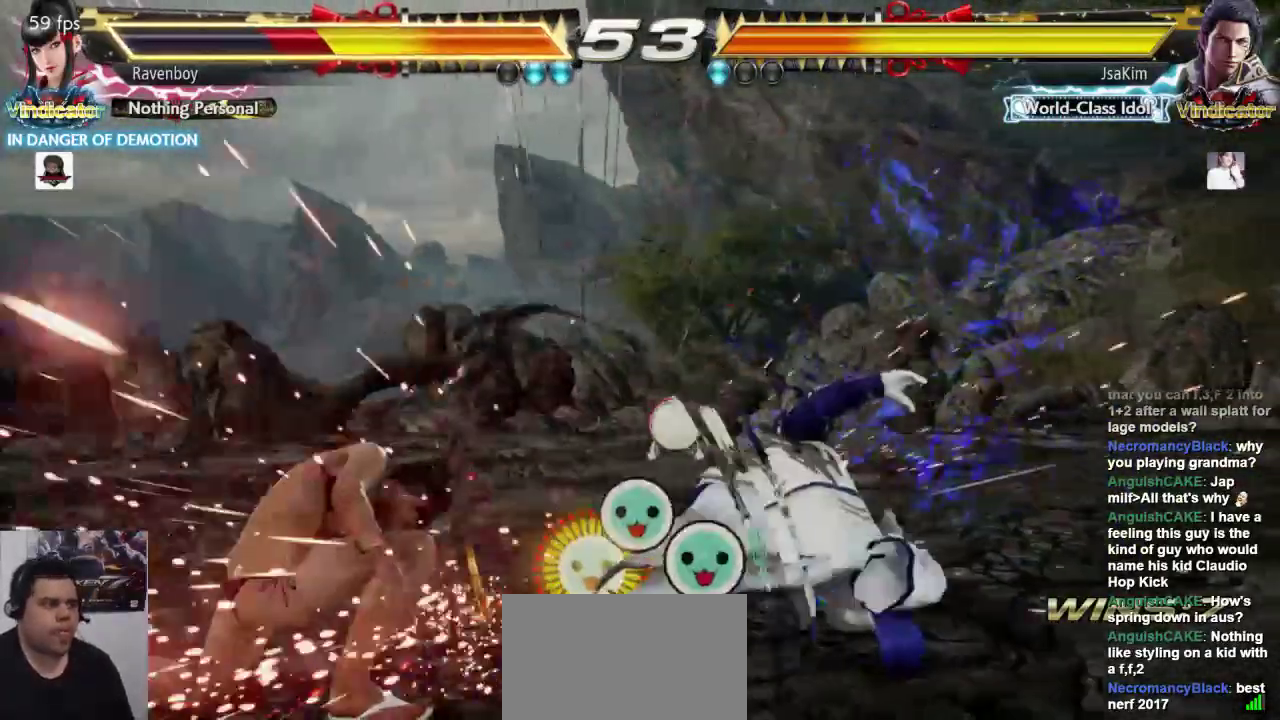
{"buttons": [], "left_stick": "center", "events": [[183, "left_stick", "up"], [250, "left_stick", "center"], [317, "left_stick", "up"], [467, "left_stick", "center"]]}
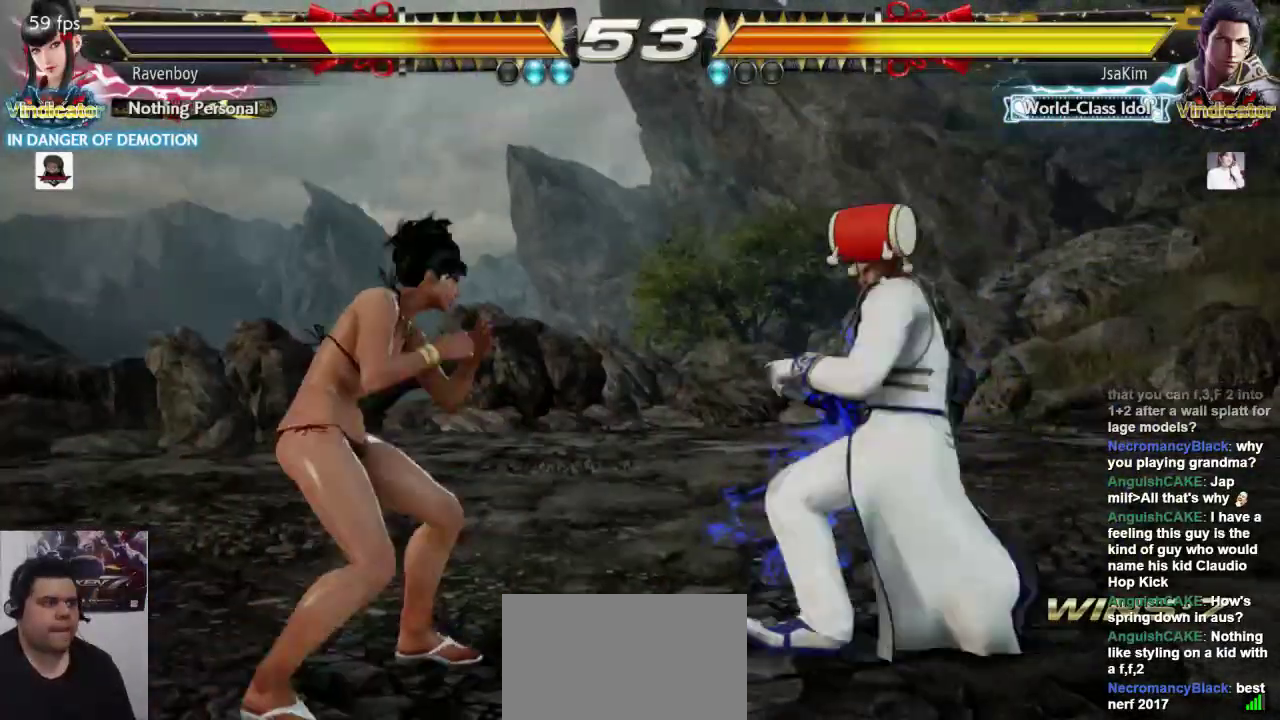
{"buttons": [], "left_stick": "left", "events": [[183, "left_stick", "left"], [233, "left_stick", "center"], [300, "left_stick", "left"]]}
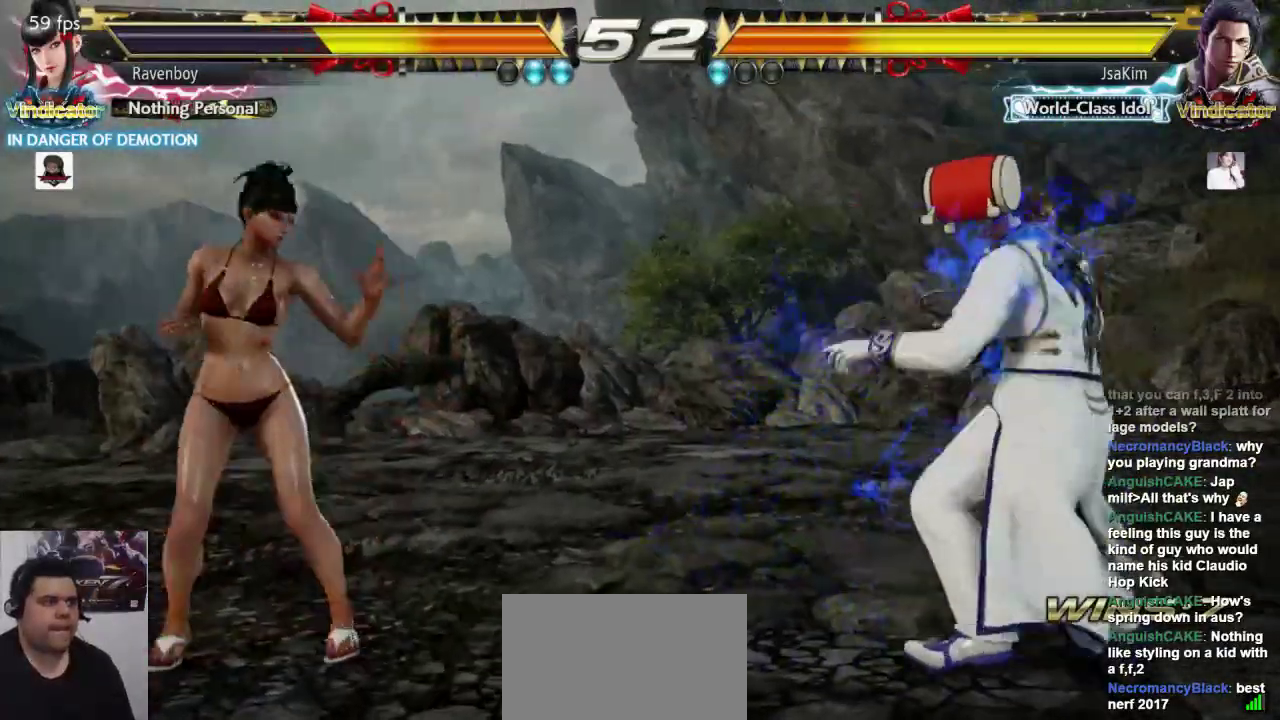
{"buttons": [], "left_stick": "right", "events": [[200, "left_stick", "center"], [300, "left_stick", "right"], [367, "left_stick", "center"], [433, "left_stick", "right"]]}
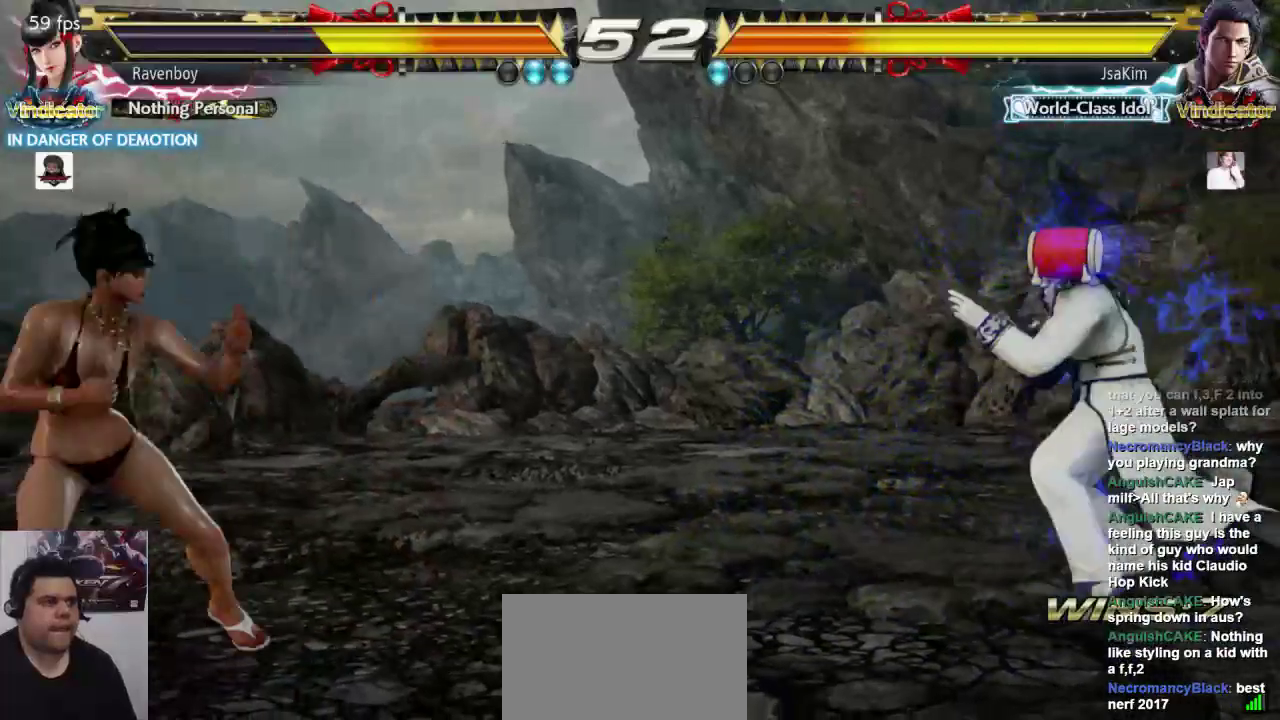
{"buttons": [], "left_stick": "left", "events": [[167, "left_stick", "down-right"], [433, "left_stick", "center"], [500, "left_stick", "left"]]}
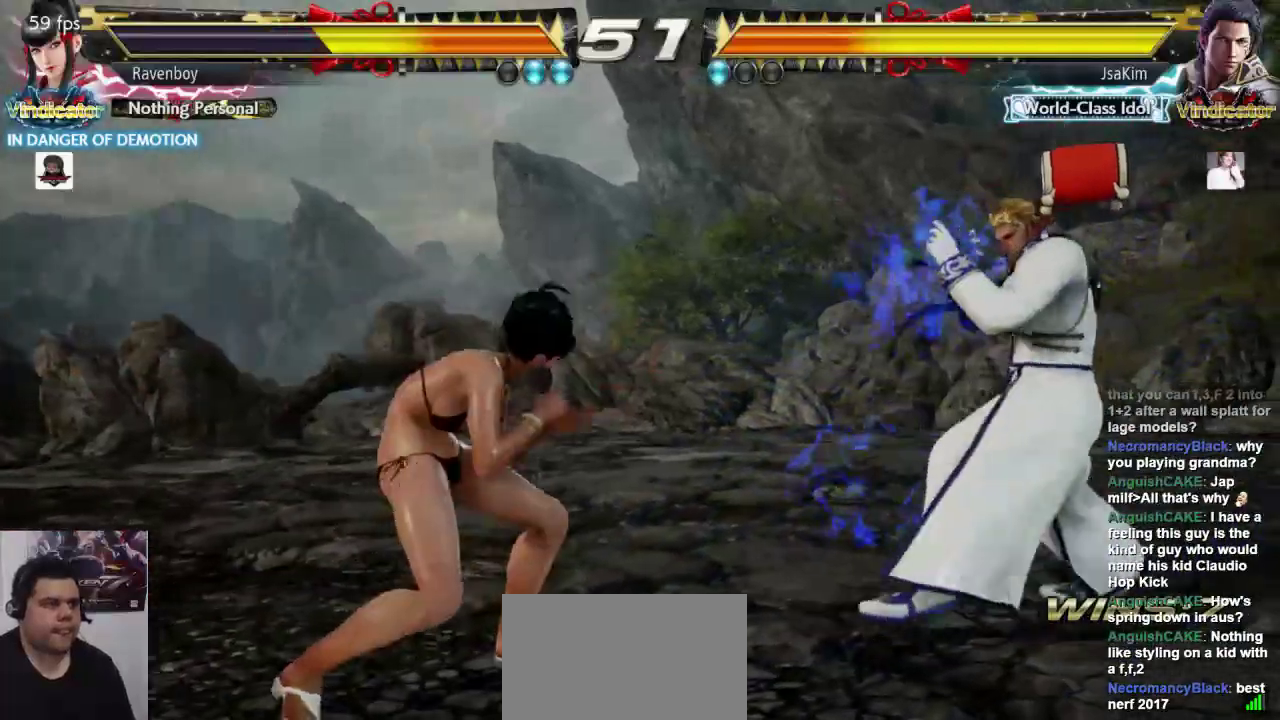
{"buttons": [], "left_stick": "left"}
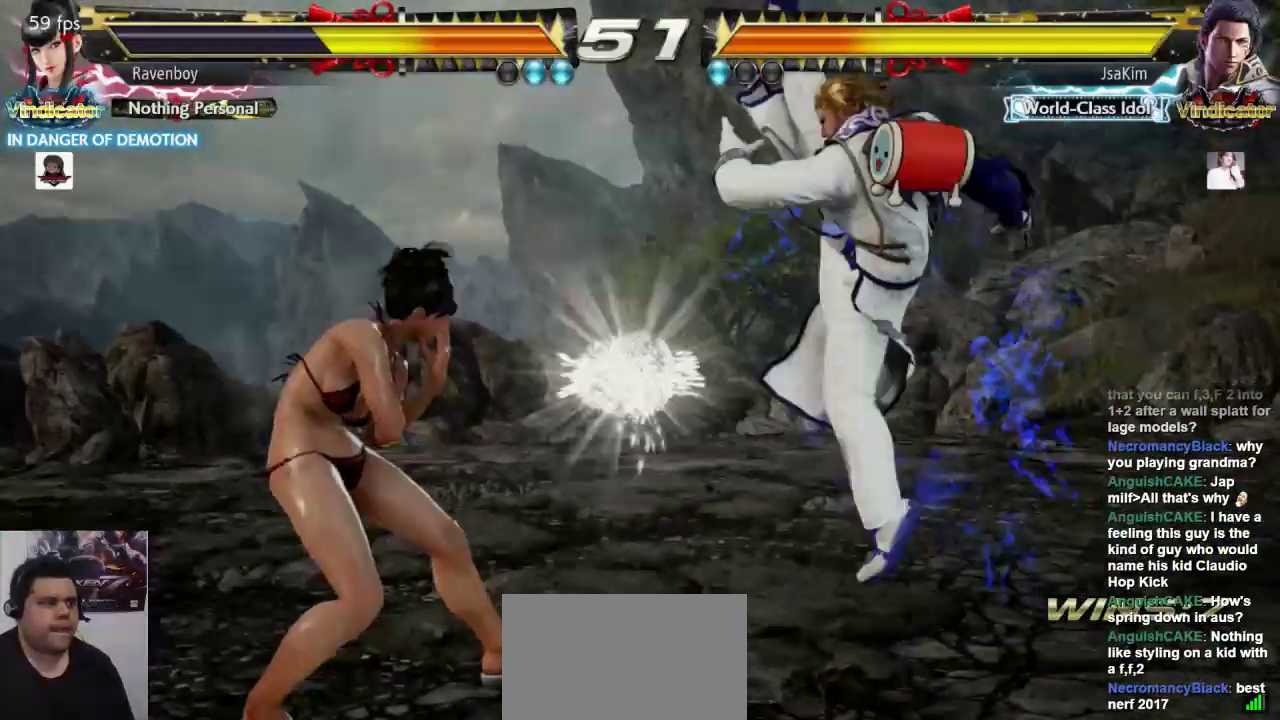
{"buttons": [], "left_stick": "center", "events": [[83, "left_stick", "center"], [117, "L1", "down"], [217, "SQUARE", "down"], [250, "L1", "up"], [350, "SQUARE", "up"]]}
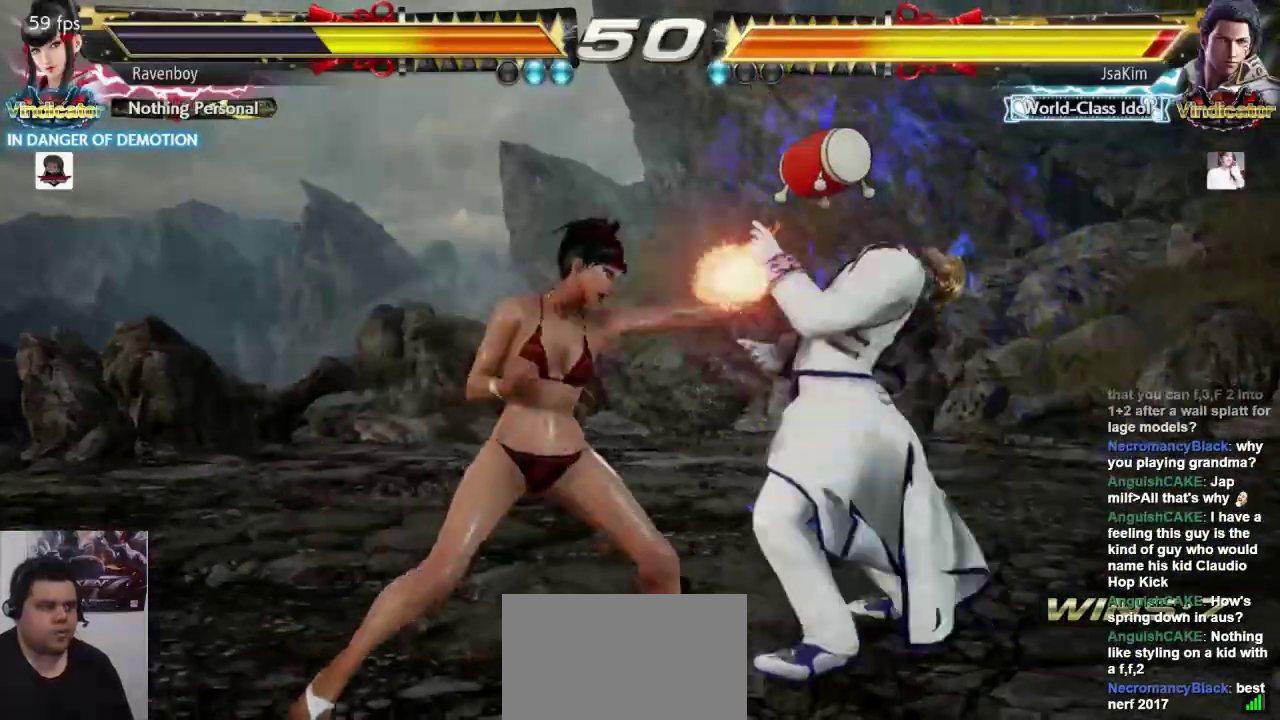
{"buttons": [], "left_stick": "center"}
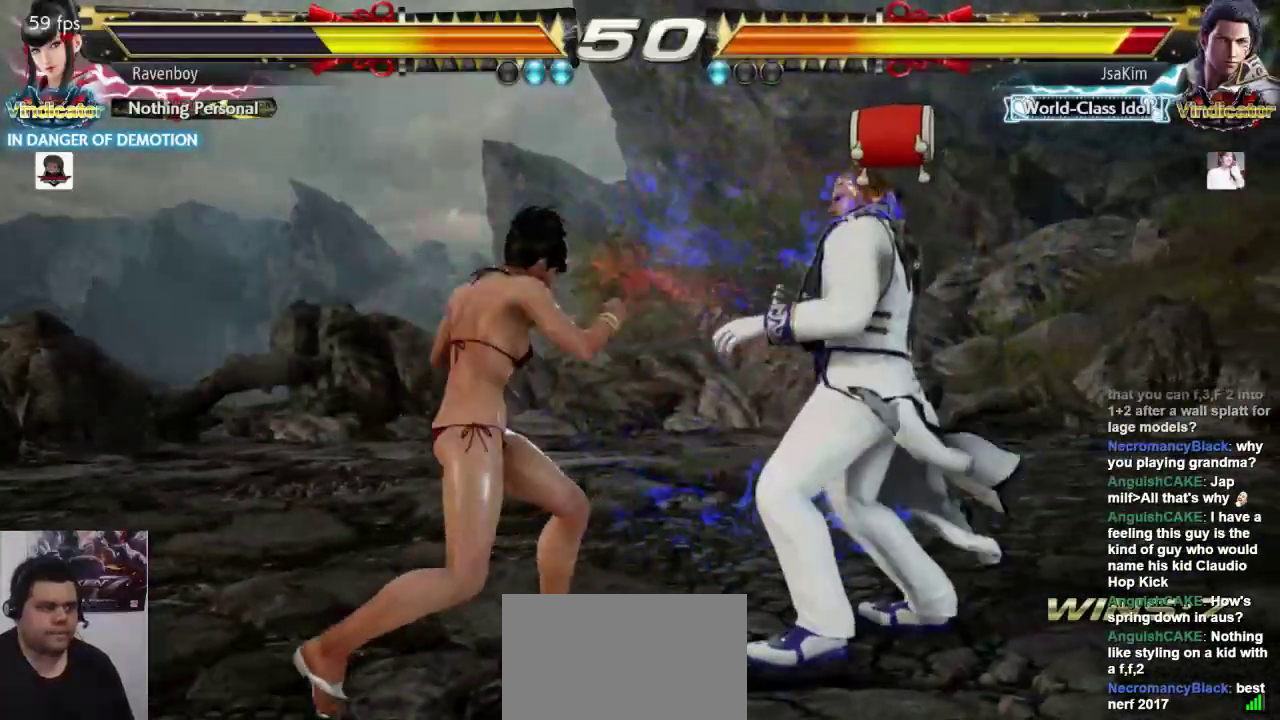
{"buttons": [], "left_stick": "center", "events": []}
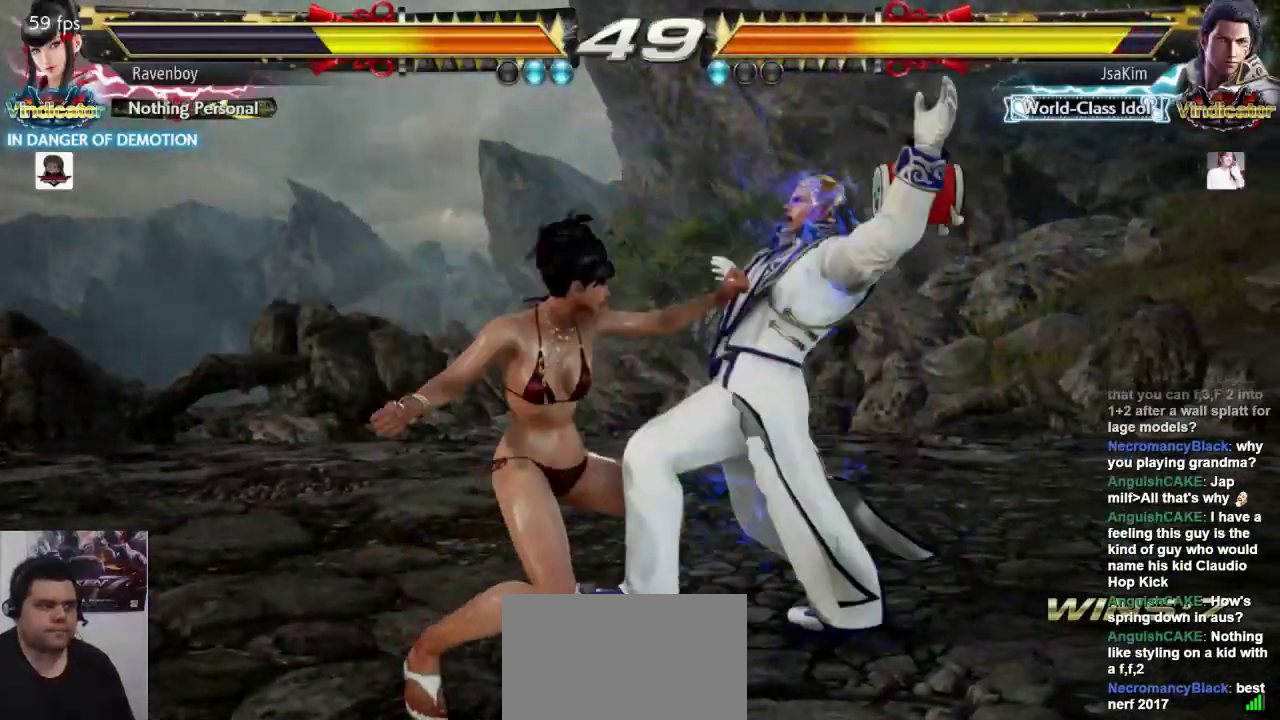
{"buttons": [], "left_stick": "center", "events": []}
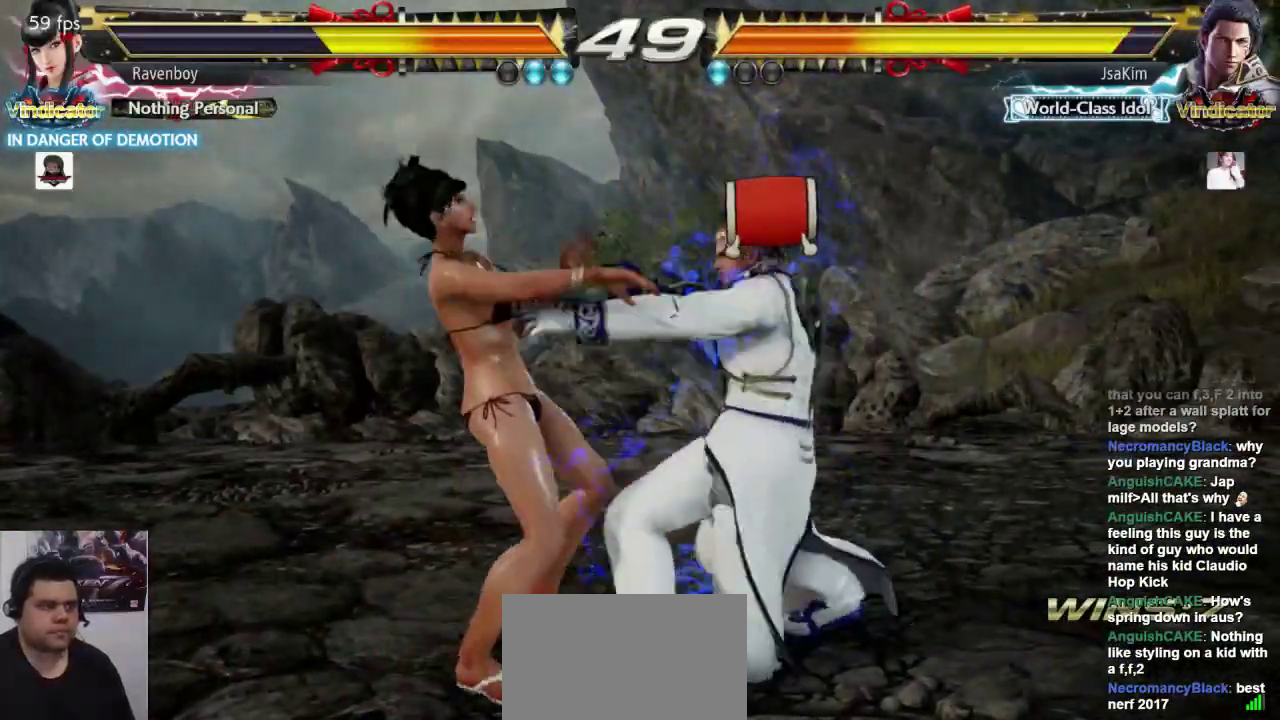
{"buttons": [], "left_stick": "center", "events": []}
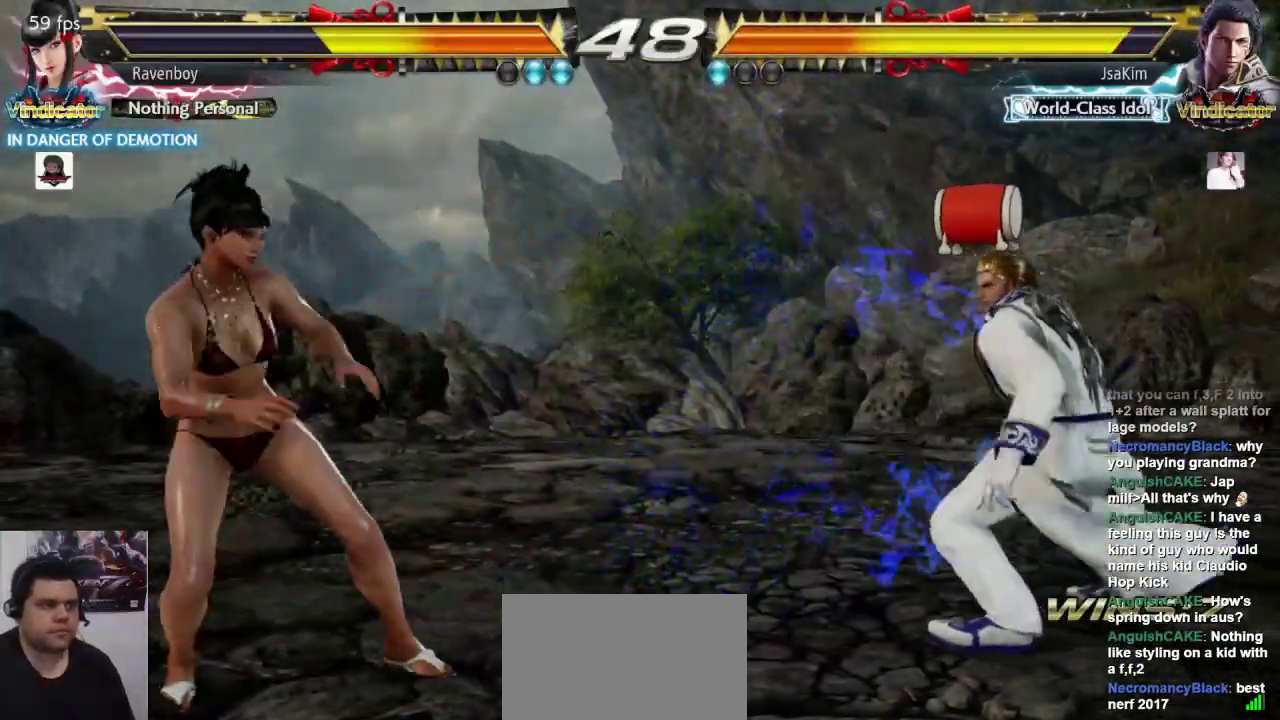
{"buttons": ["SQUARE"], "left_stick": "right", "events": [[167, "left_stick", "right"], [233, "left_stick", "center"], [300, "left_stick", "right"], [367, "left_stick", "center"], [433, "left_stick", "right"], [467, "SQUARE", "down"]]}
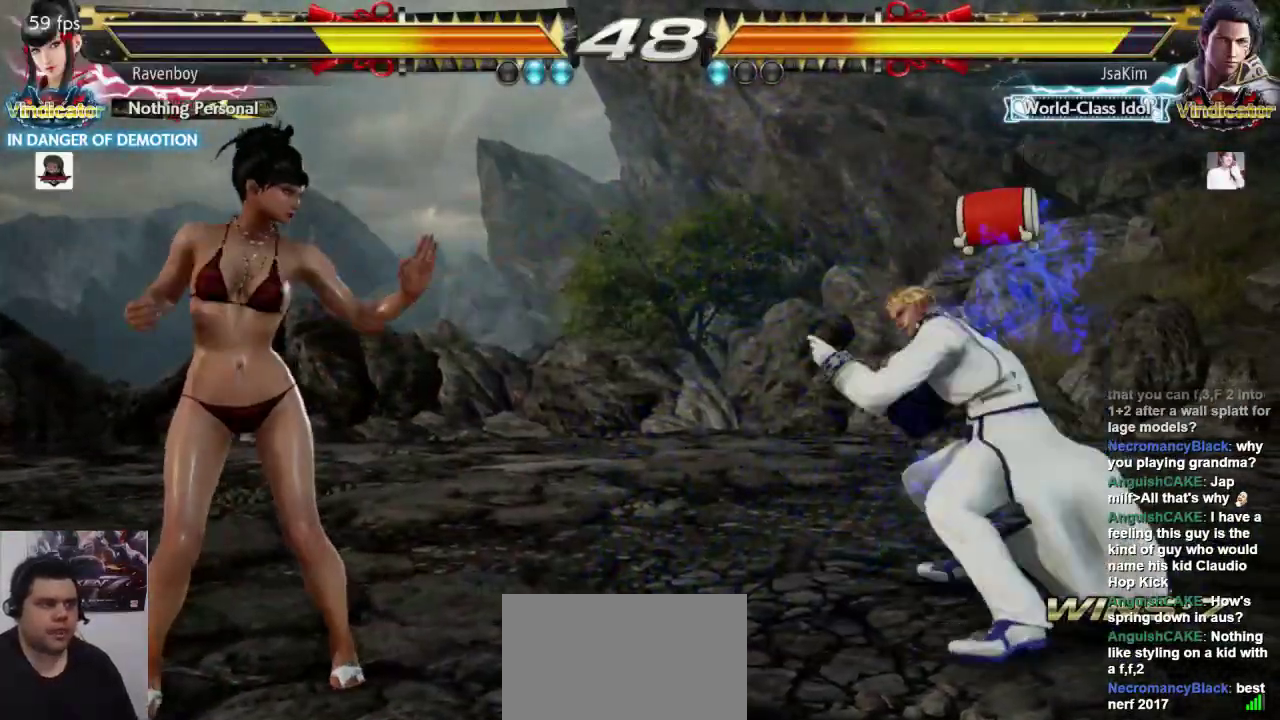
{"buttons": [], "left_stick": "center", "events": [[33, "SQUARE", "up"], [33, "left_stick", "center"]]}
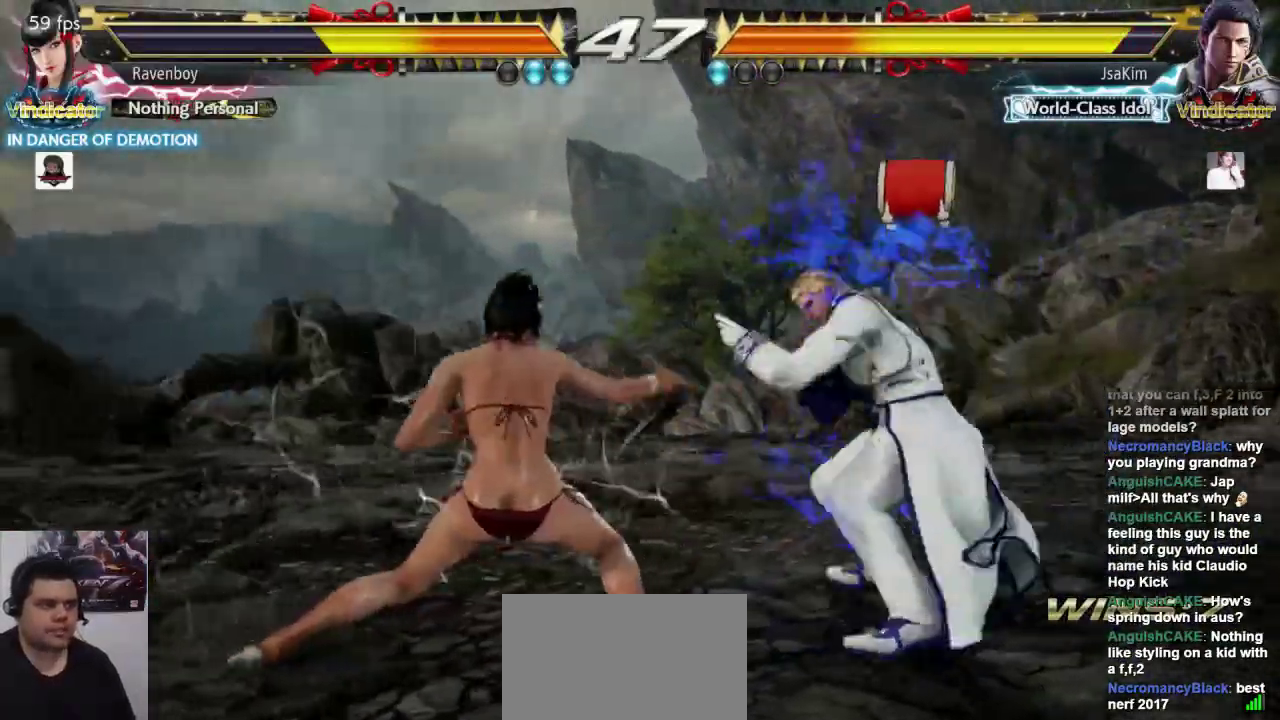
{"buttons": [], "left_stick": "left", "events": [[50, "left_stick", "left"]]}
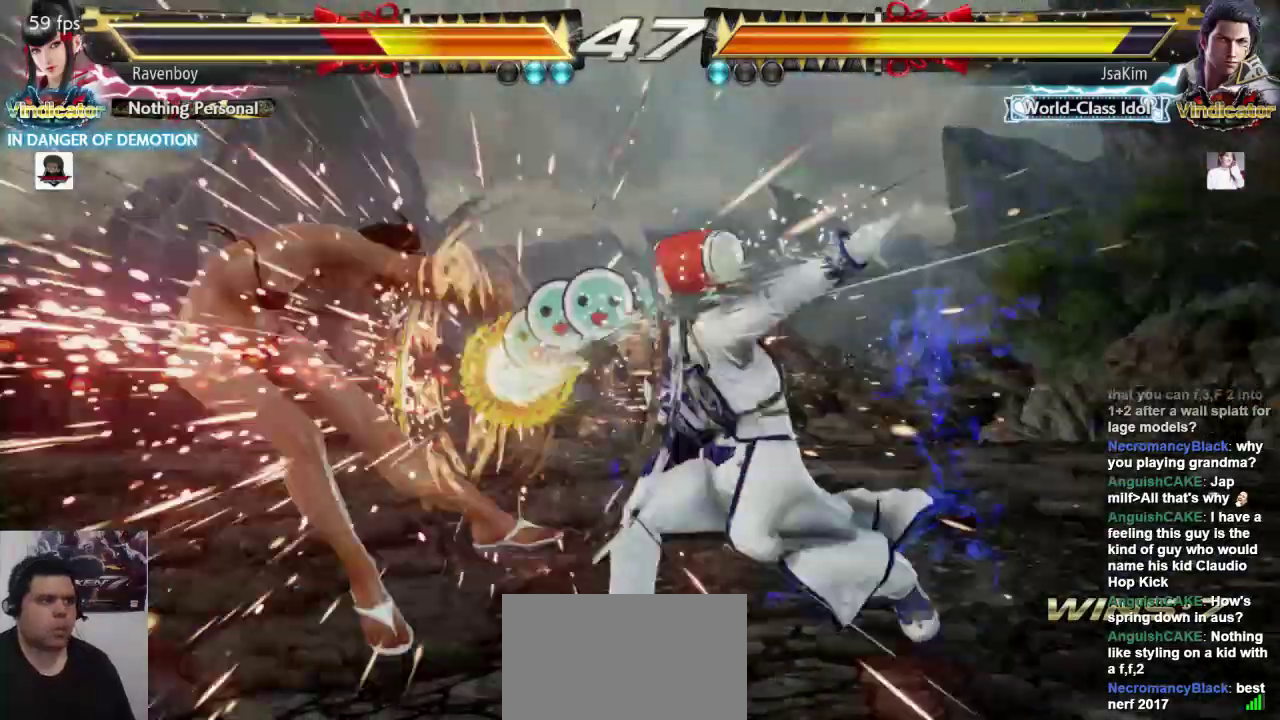
{"buttons": [], "left_stick": "left", "events": []}
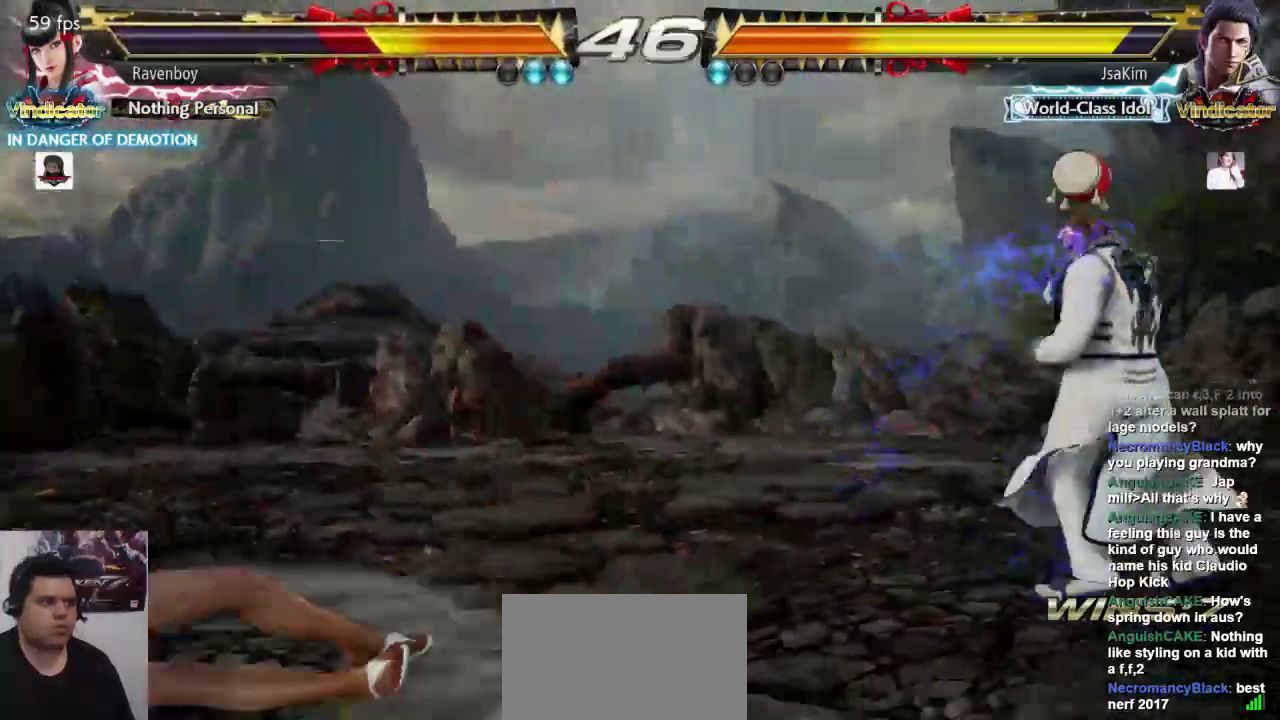
{"buttons": [], "left_stick": "left", "events": [[150, "left_stick", "center"], [233, "left_stick", "left"]]}
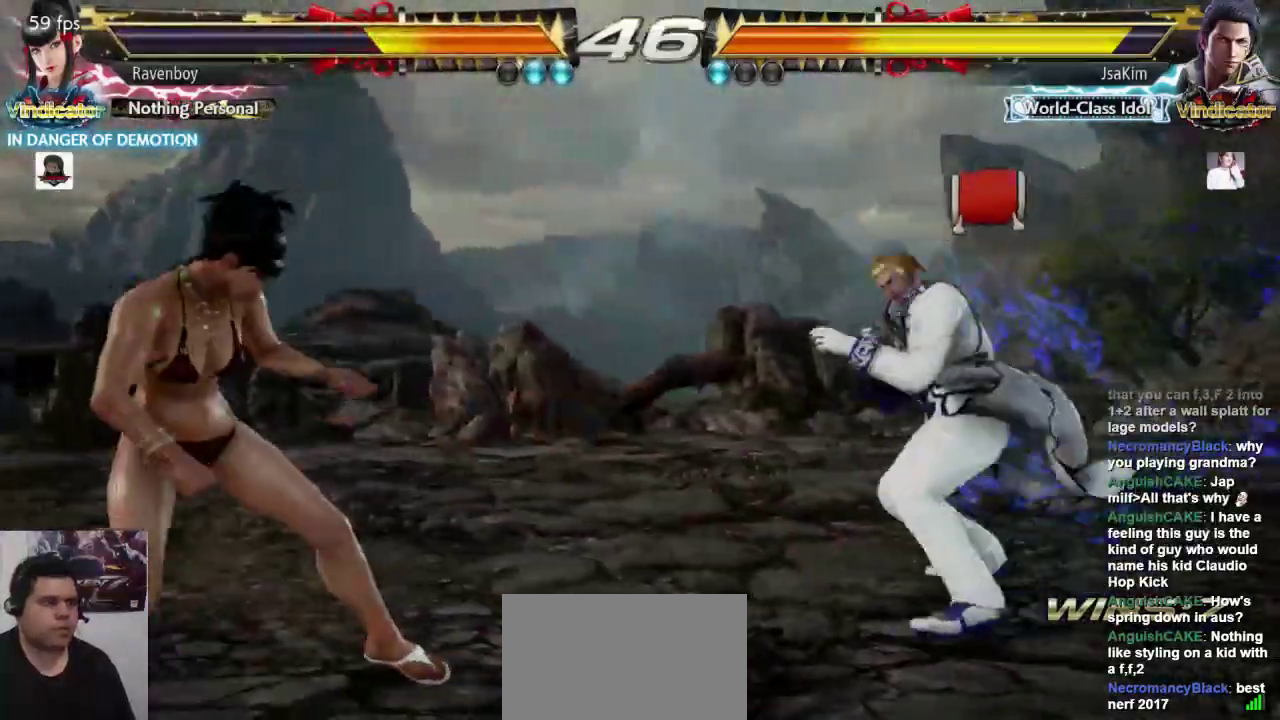
{"buttons": [], "left_stick": "left", "events": [[133, "left_stick", "down"], [233, "left_stick", "center"], [300, "left_stick", "left"], [367, "left_stick", "center"], [433, "left_stick", "left"]]}
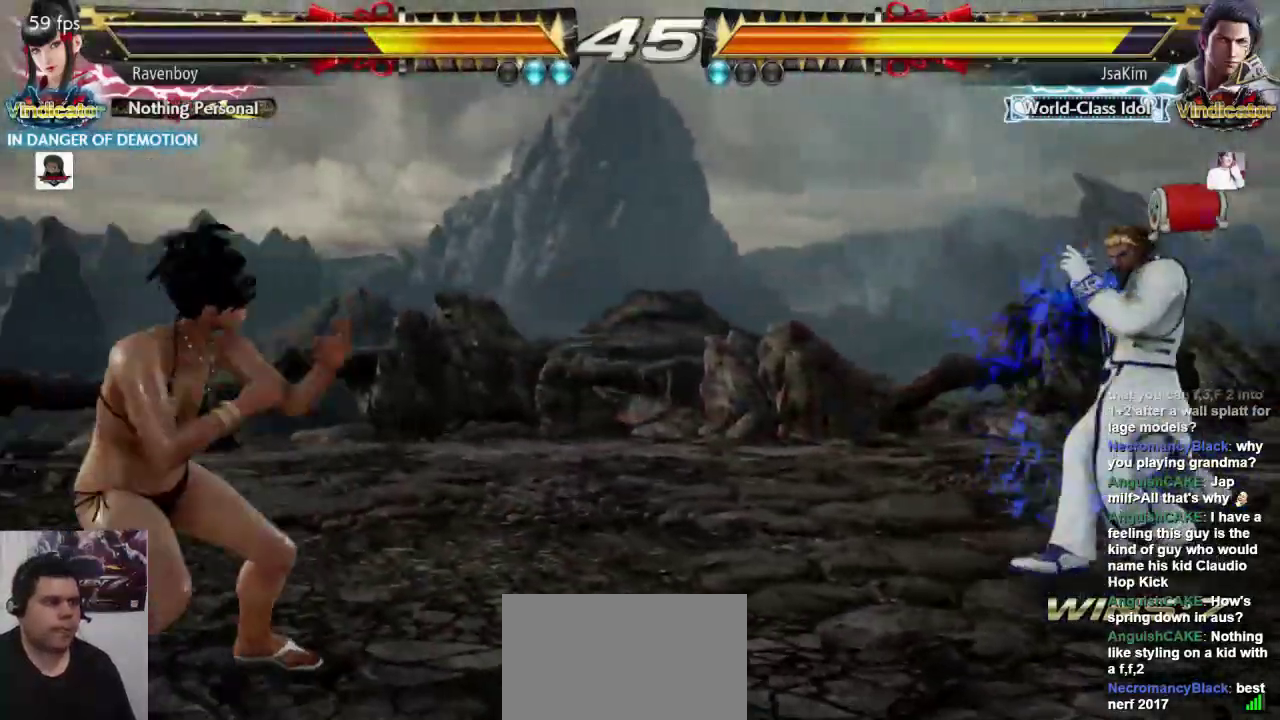
{"buttons": [], "left_stick": "left", "events": [[167, "left_stick", "center"], [233, "left_stick", "left"]]}